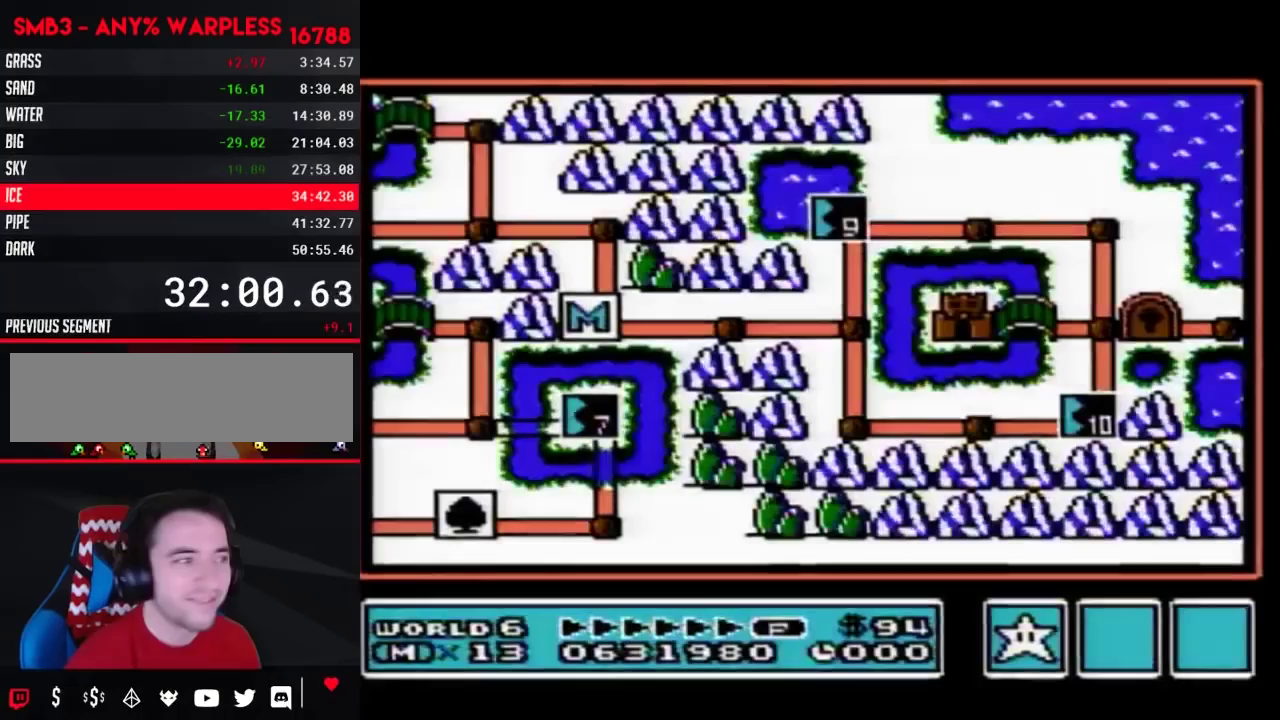
Gameplay with a controller (Nintendo layout); each line is a JSON object with the inputs held at the frame after it. "events" lists button and stick changes between this image and that frame as [ms after this image, input, new state], when the widget could be followed in between. Not read: L3 R3.
{"buttons": ["DPAD_RIGHT"], "events": [[267, "DPAD_RIGHT", "down"]]}
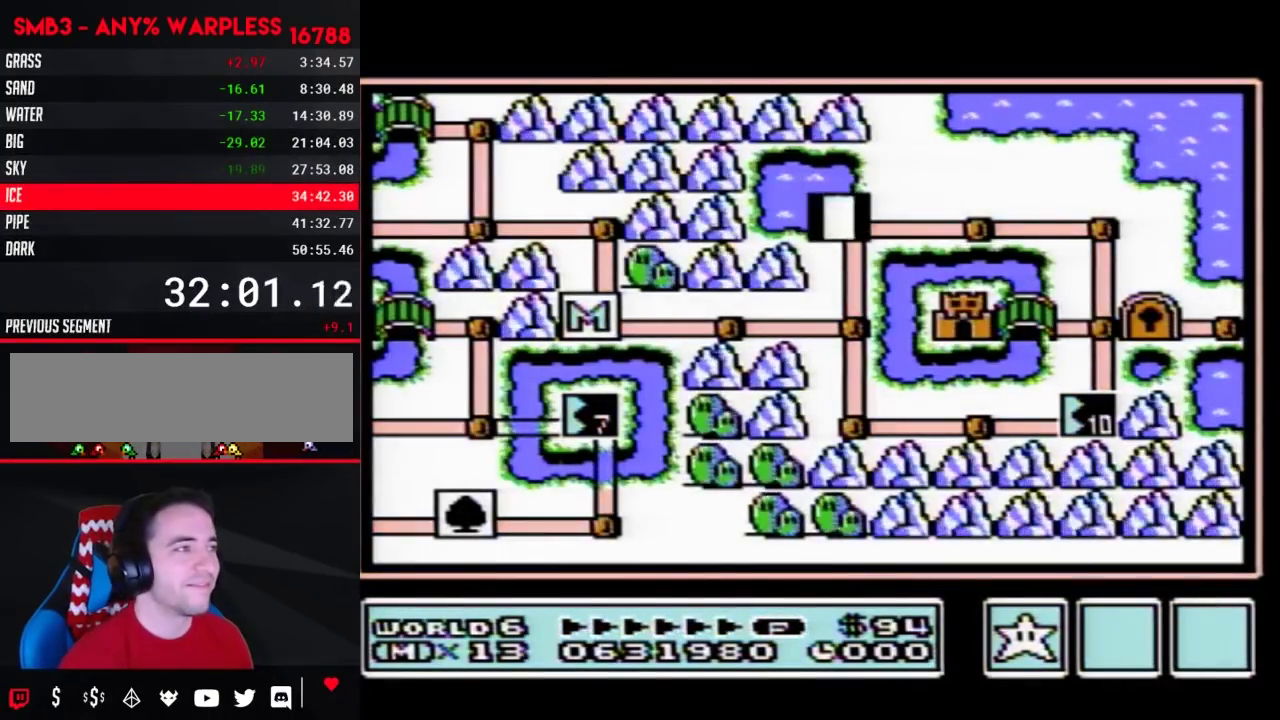
{"buttons": ["DPAD_RIGHT"], "events": []}
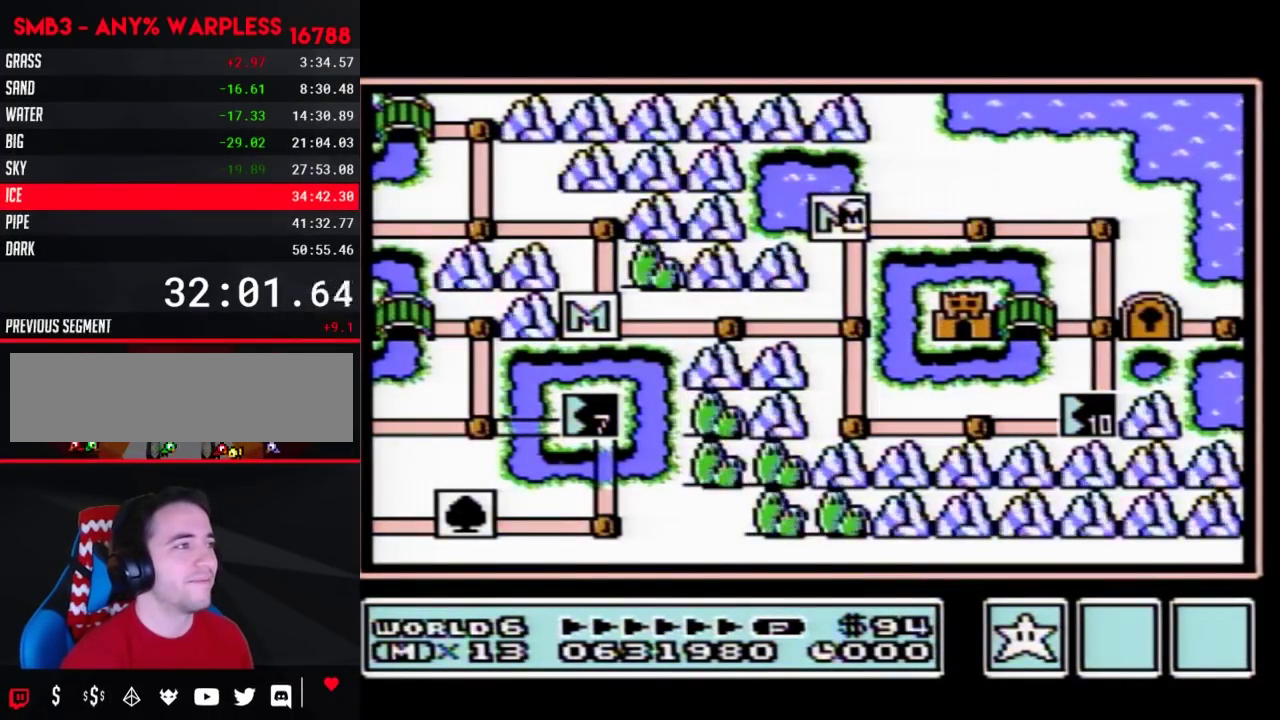
{"buttons": ["DPAD_RIGHT"], "events": []}
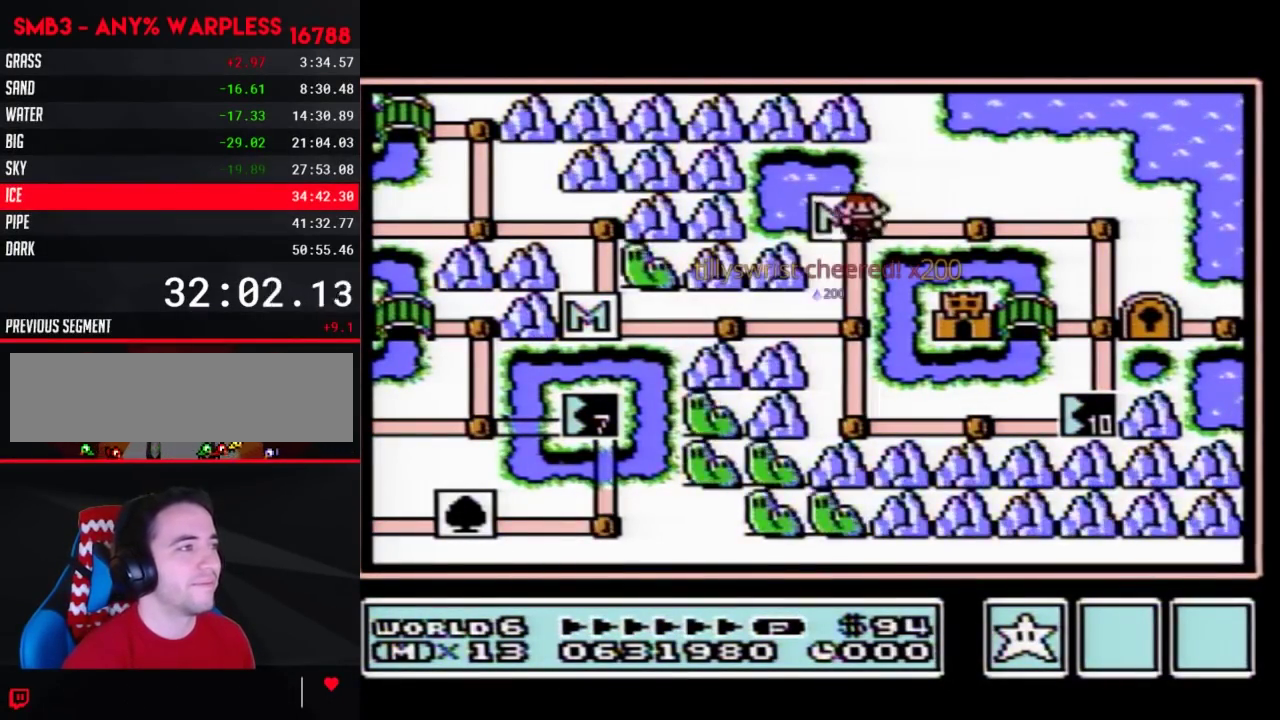
{"buttons": [], "events": [[233, "DPAD_RIGHT", "up"], [283, "DPAD_RIGHT", "down"], [483, "DPAD_RIGHT", "up"]]}
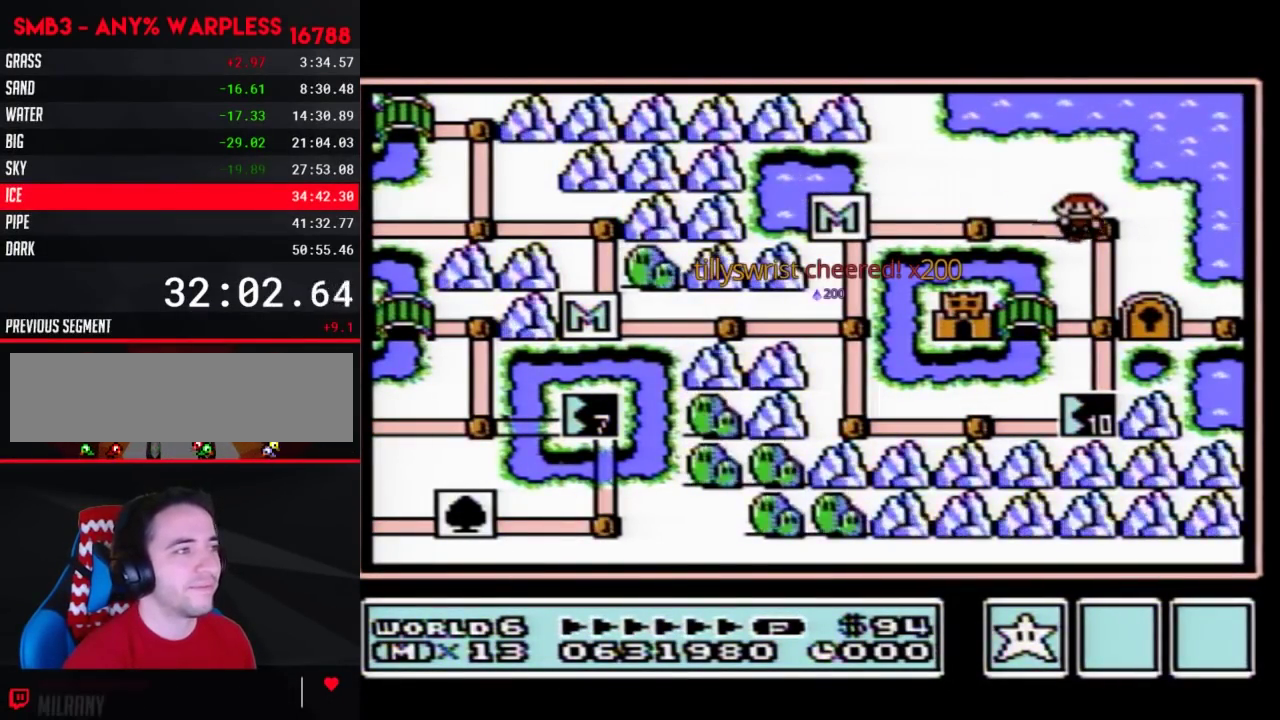
{"buttons": ["DPAD_LEFT"], "events": [[67, "DPAD_DOWN", "down"], [283, "DPAD_DOWN", "up"], [367, "DPAD_LEFT", "down"]]}
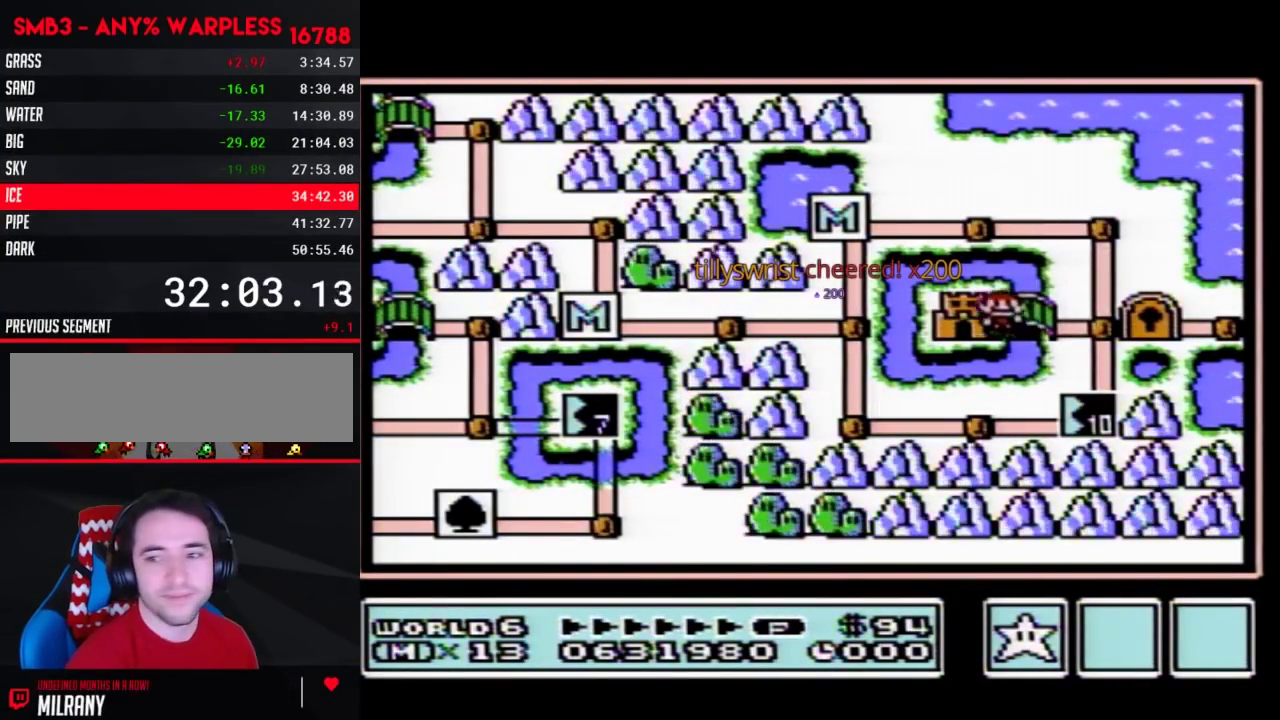
{"buttons": ["DPAD_LEFT"], "events": []}
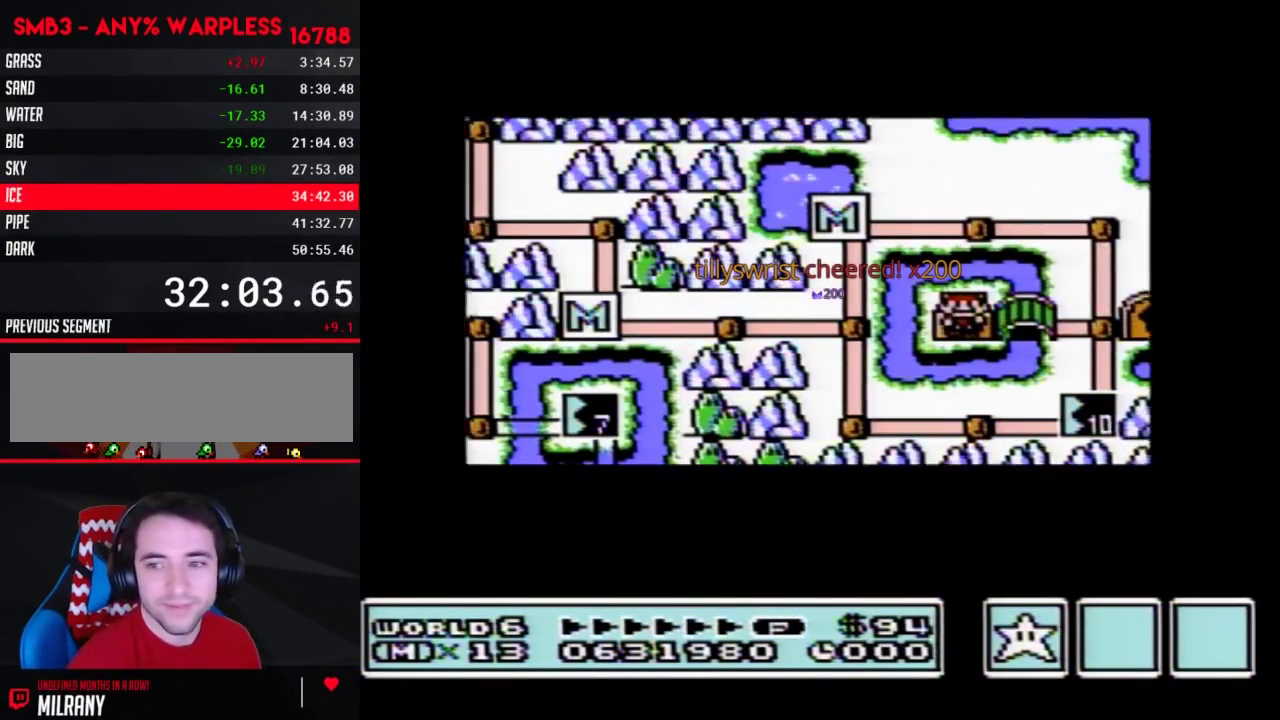
{"buttons": ["DPAD_LEFT"], "events": []}
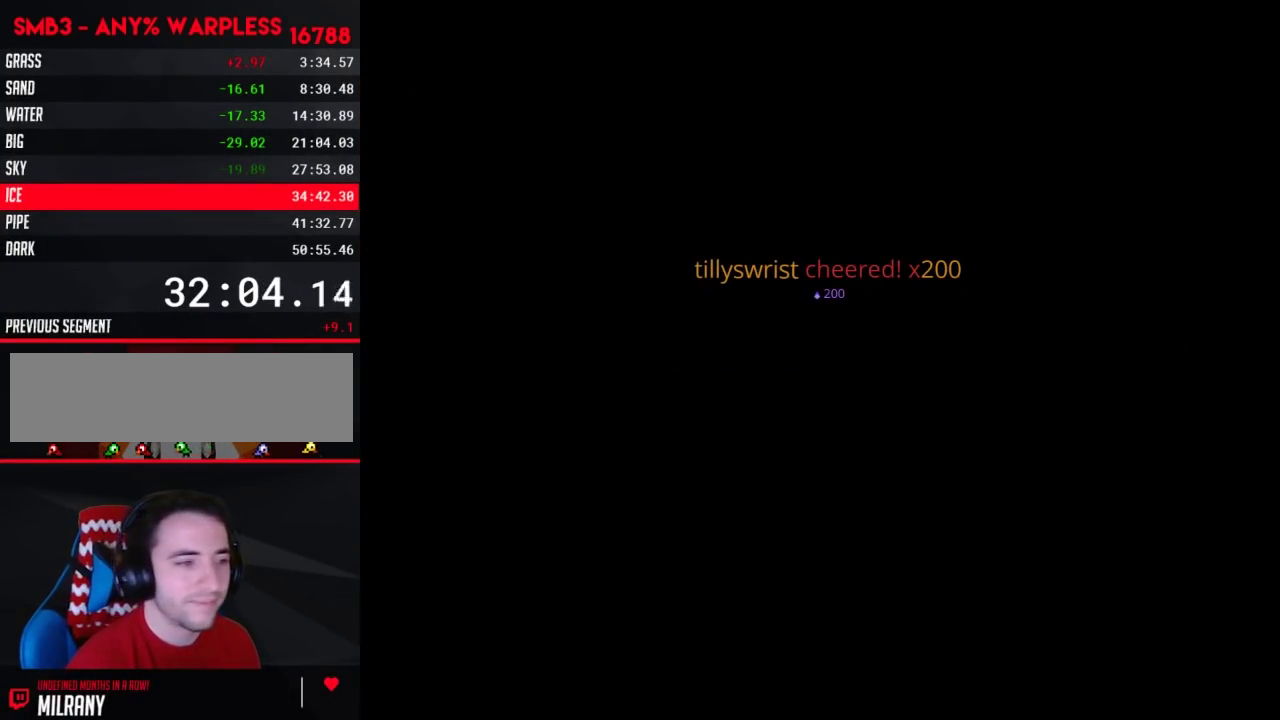
{"buttons": ["B", "DPAD_RIGHT"], "events": [[300, "DPAD_LEFT", "up"], [417, "B", "down"], [417, "DPAD_RIGHT", "down"]]}
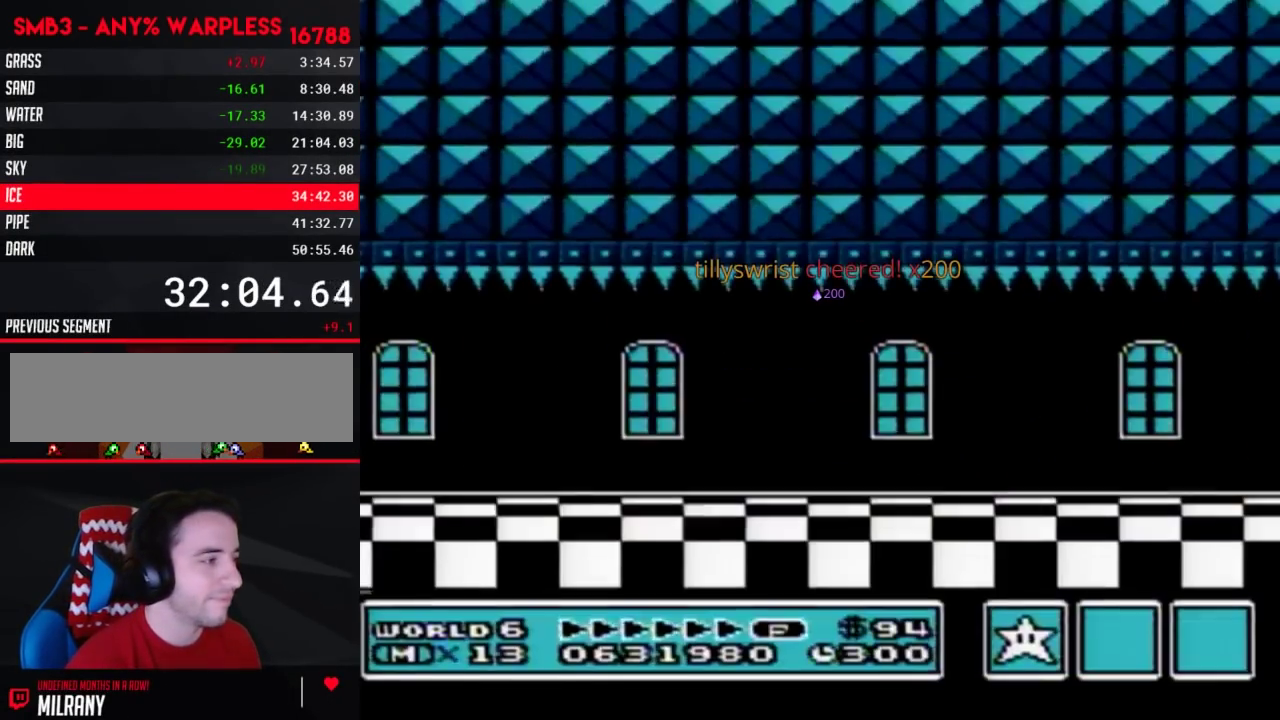
{"buttons": ["B", "DPAD_RIGHT"], "events": []}
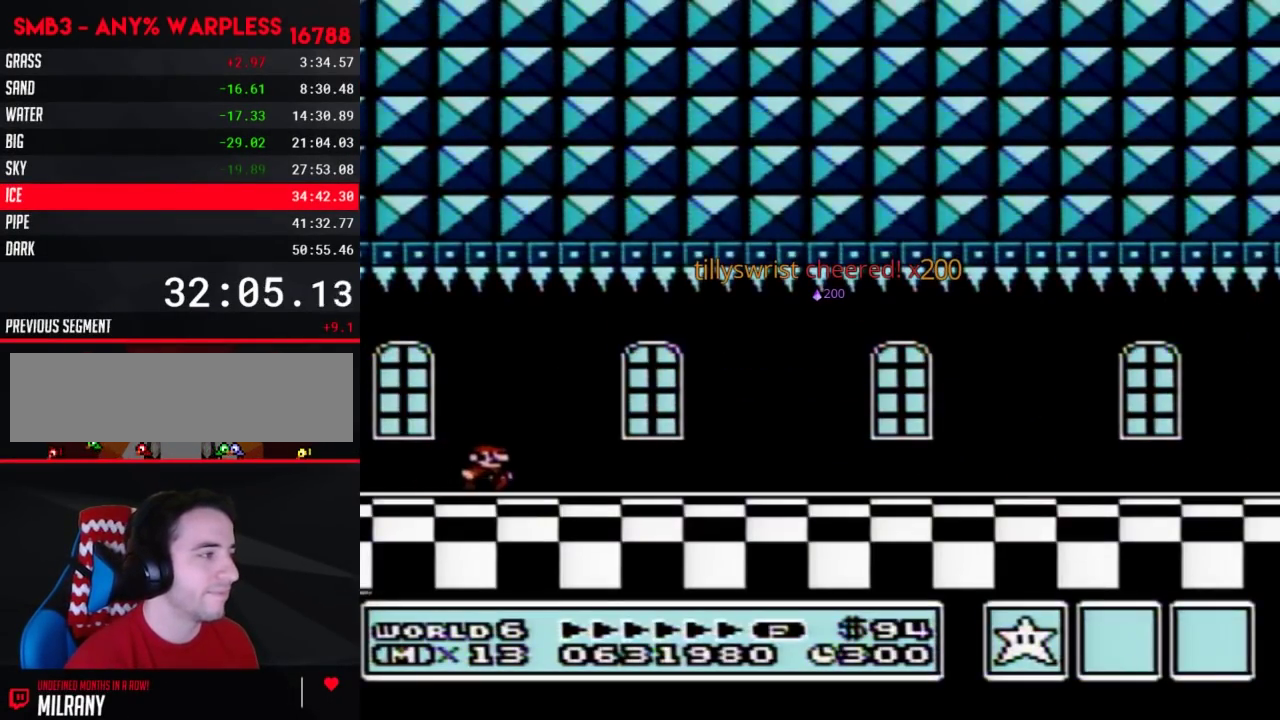
{"buttons": ["B", "DPAD_RIGHT"], "events": []}
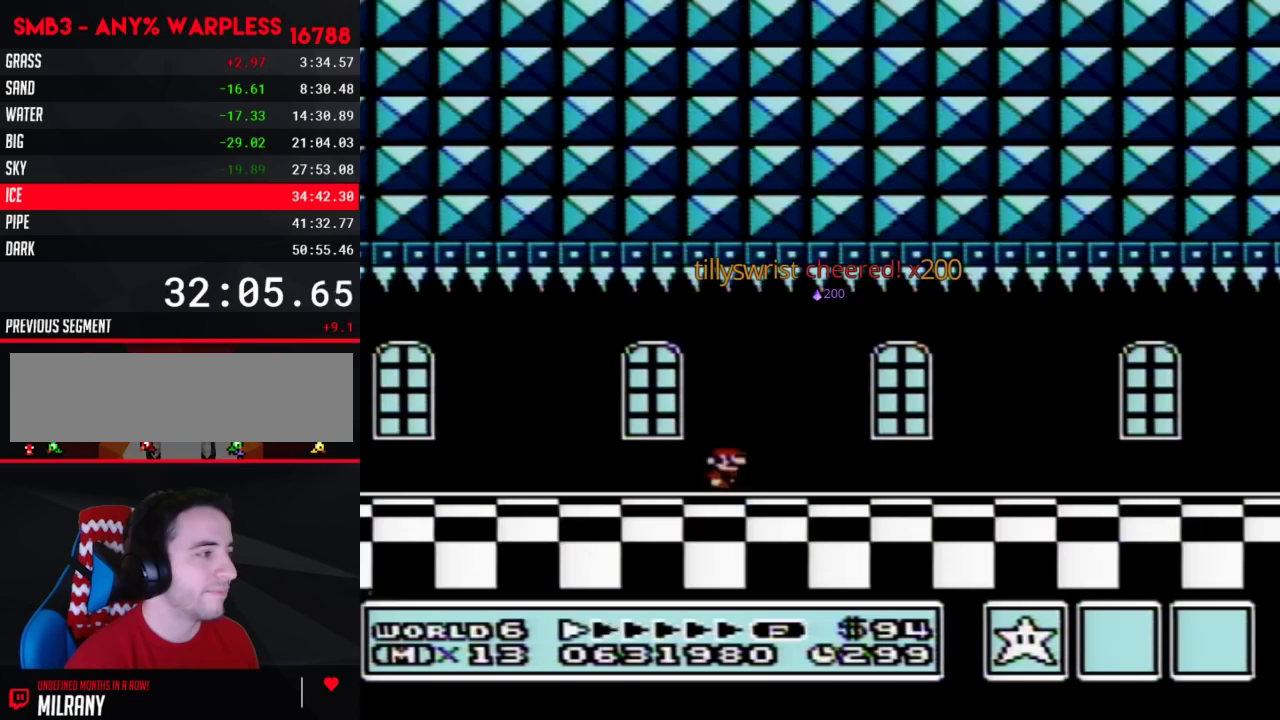
{"buttons": ["B", "DPAD_RIGHT"], "events": []}
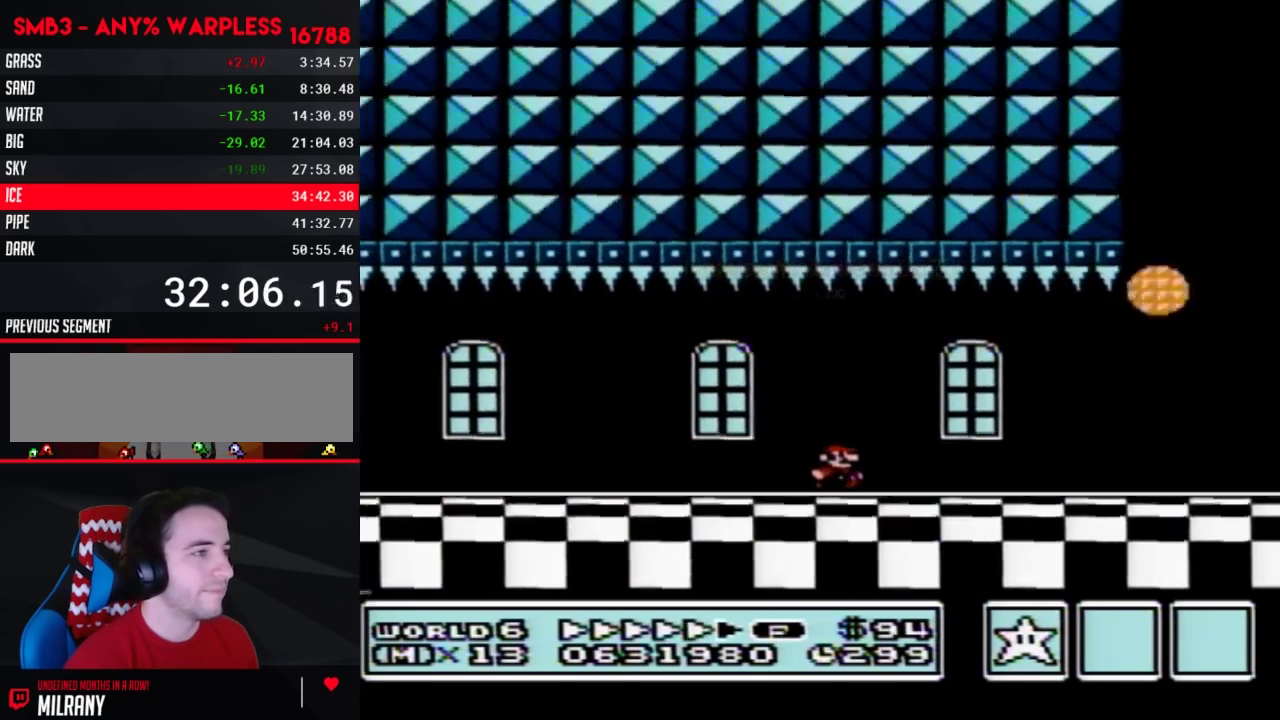
{"buttons": ["A", "B", "DPAD_LEFT"]}
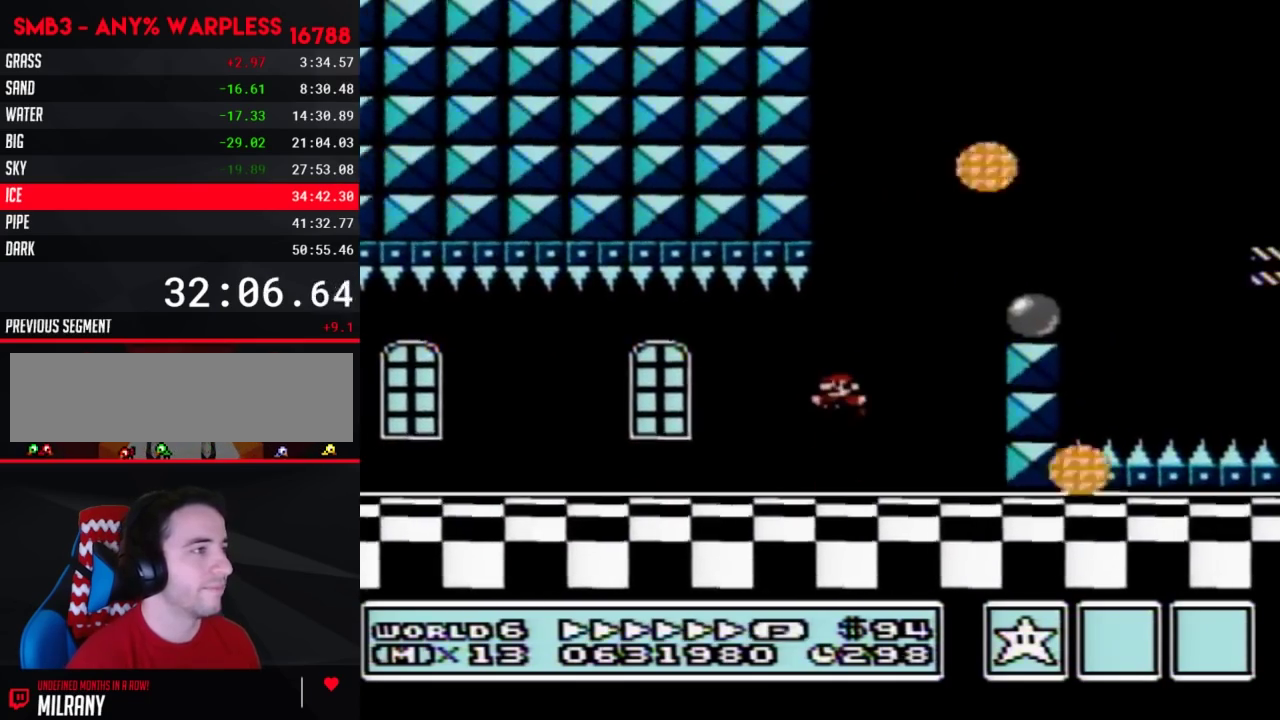
{"buttons": ["B"]}
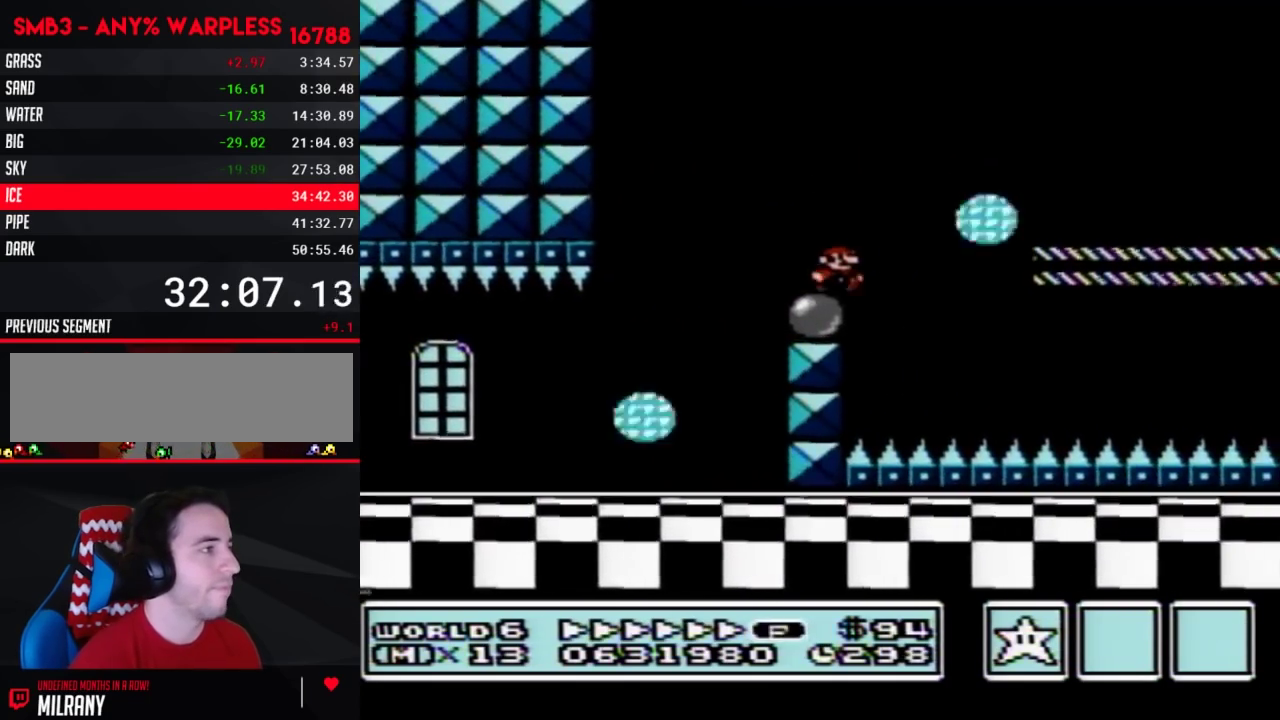
{"buttons": ["B", "DPAD_RIGHT"], "events": [[100, "DPAD_RIGHT", "down"]]}
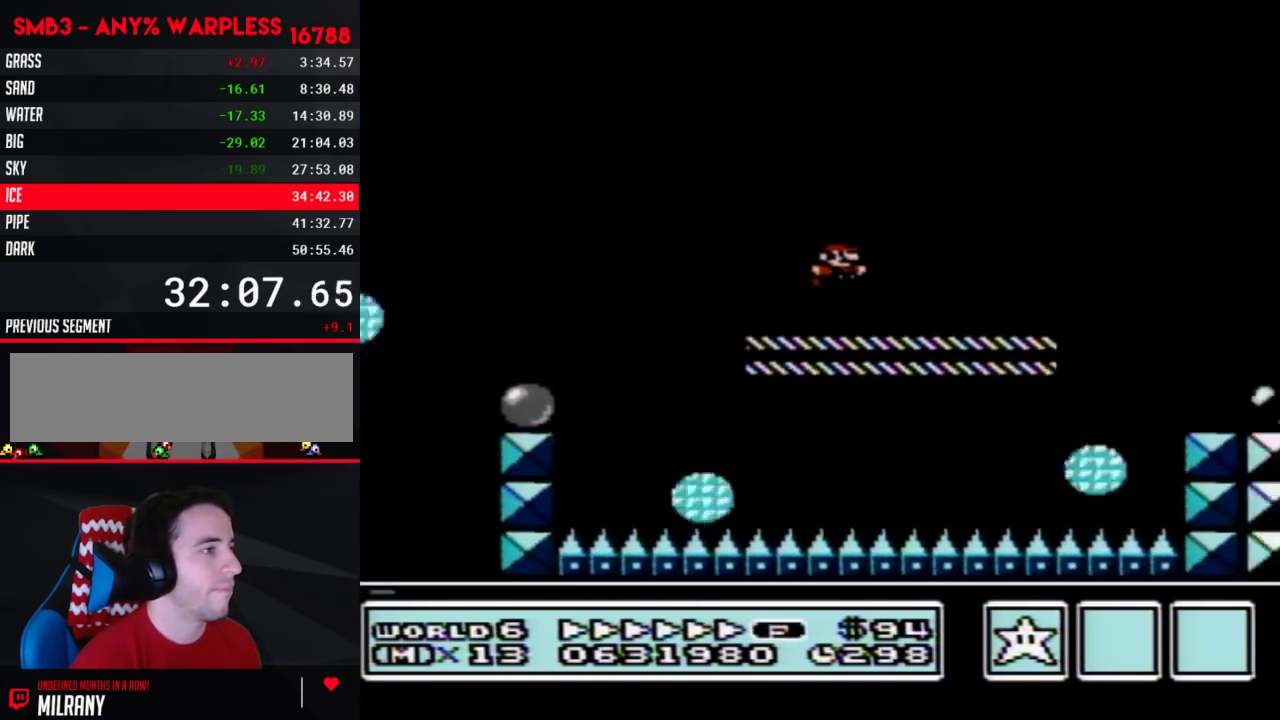
{"buttons": ["B", "DPAD_RIGHT"], "events": []}
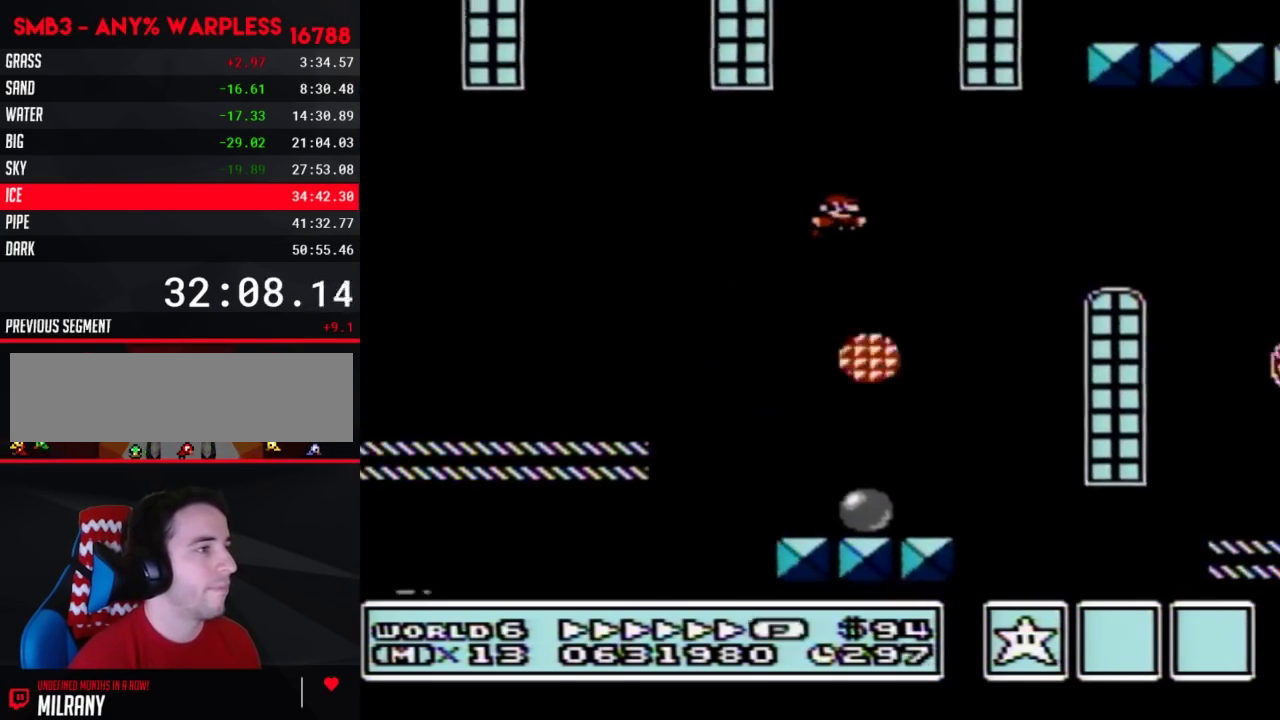
{"buttons": ["B", "DPAD_RIGHT"], "events": []}
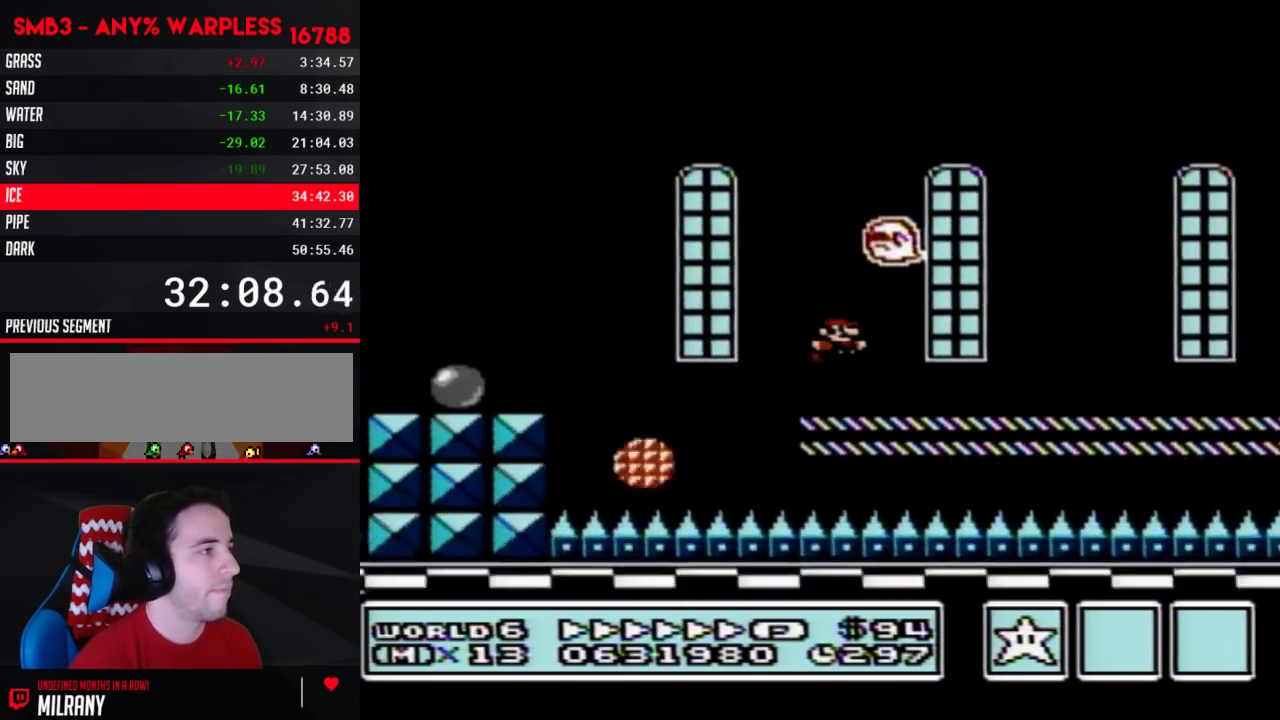
{"buttons": ["B", "DPAD_RIGHT"], "events": []}
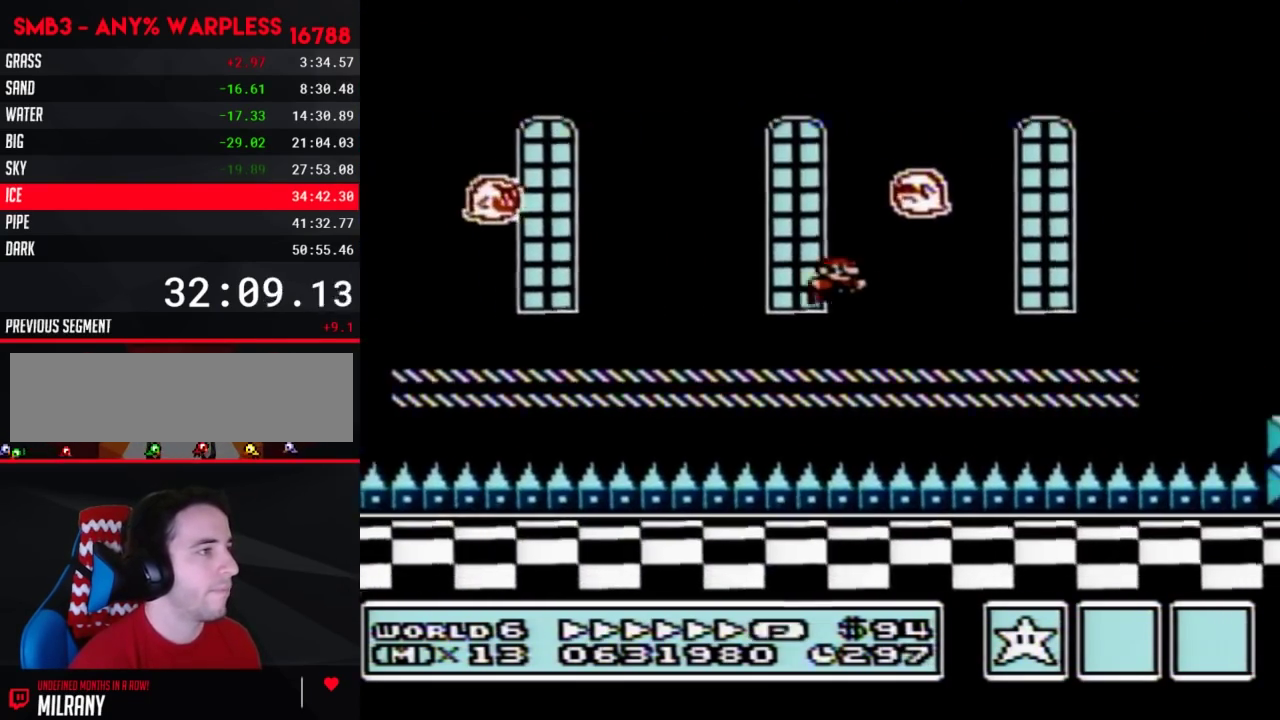
{"buttons": ["A", "B", "DPAD_RIGHT"]}
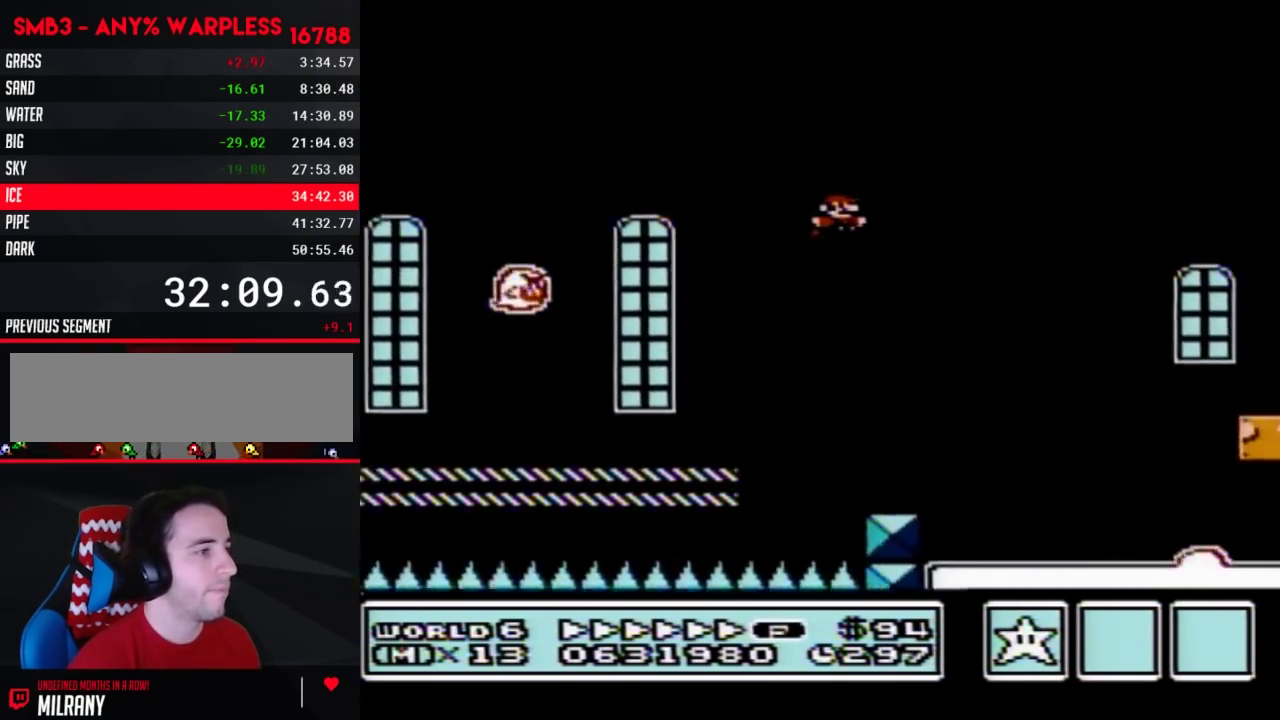
{"buttons": ["A", "B", "DPAD_RIGHT"], "events": []}
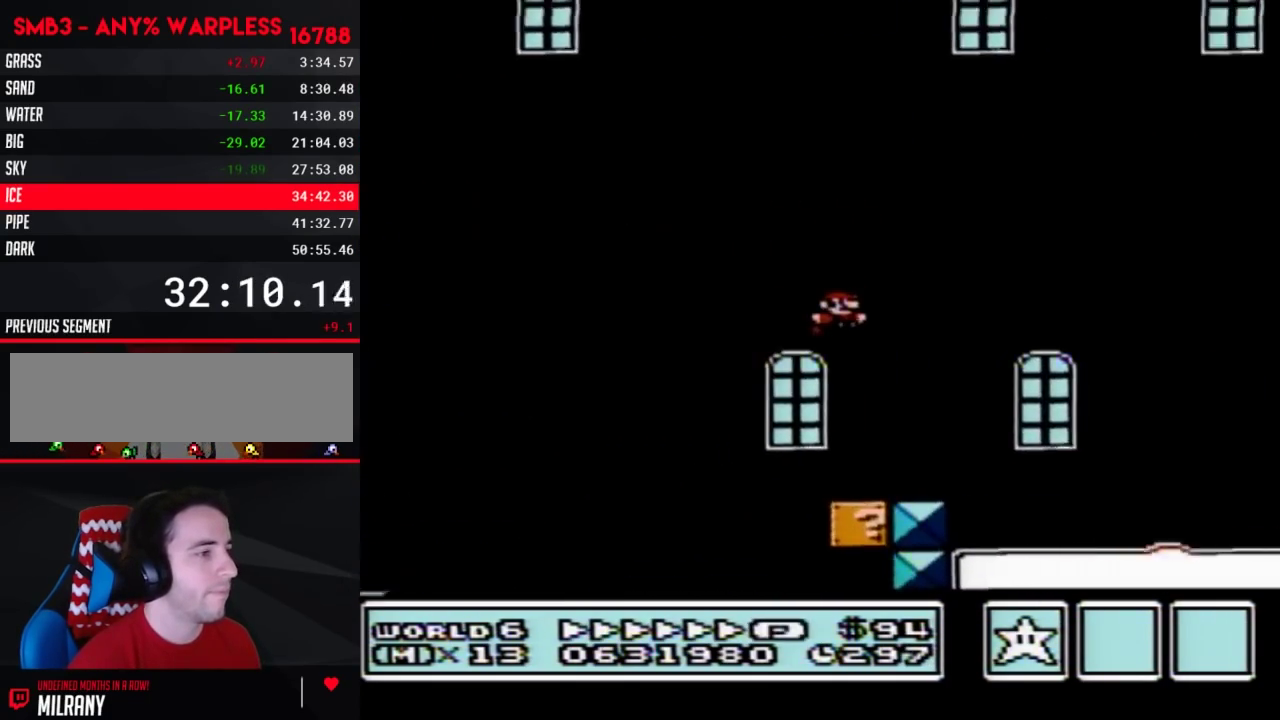
{"buttons": ["B", "DPAD_RIGHT"]}
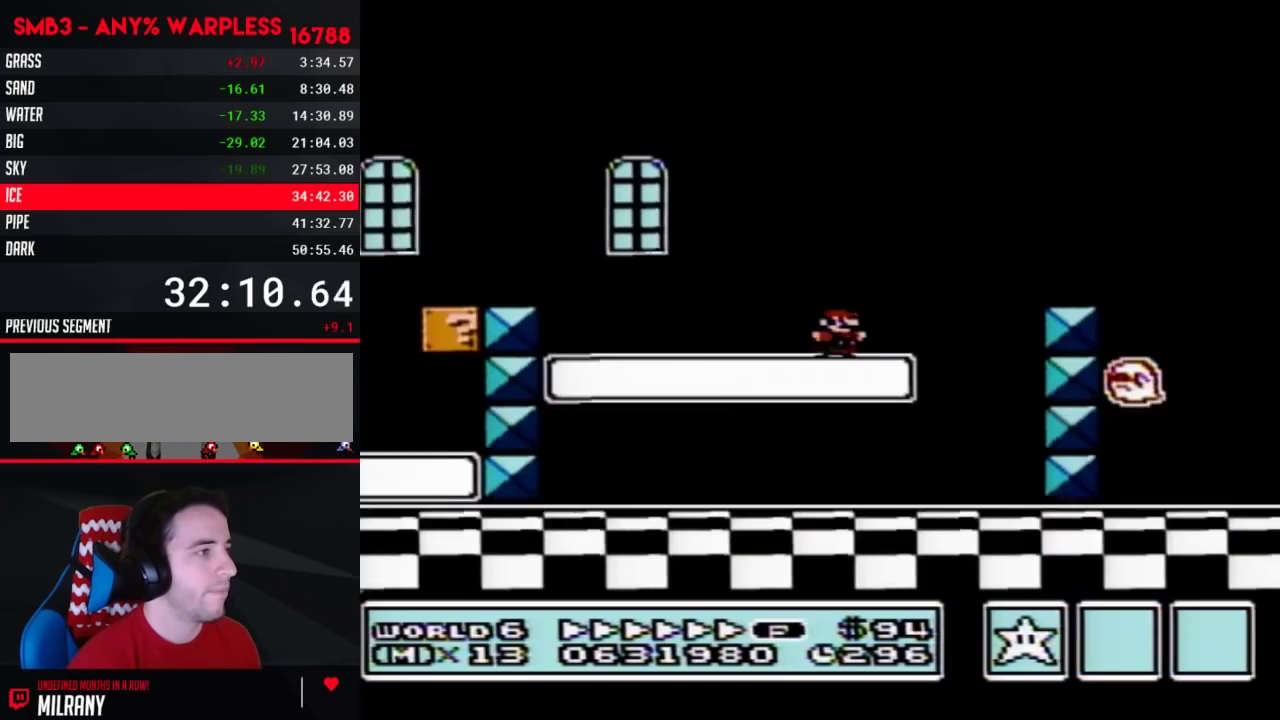
{"buttons": ["B", "DPAD_RIGHT"], "events": []}
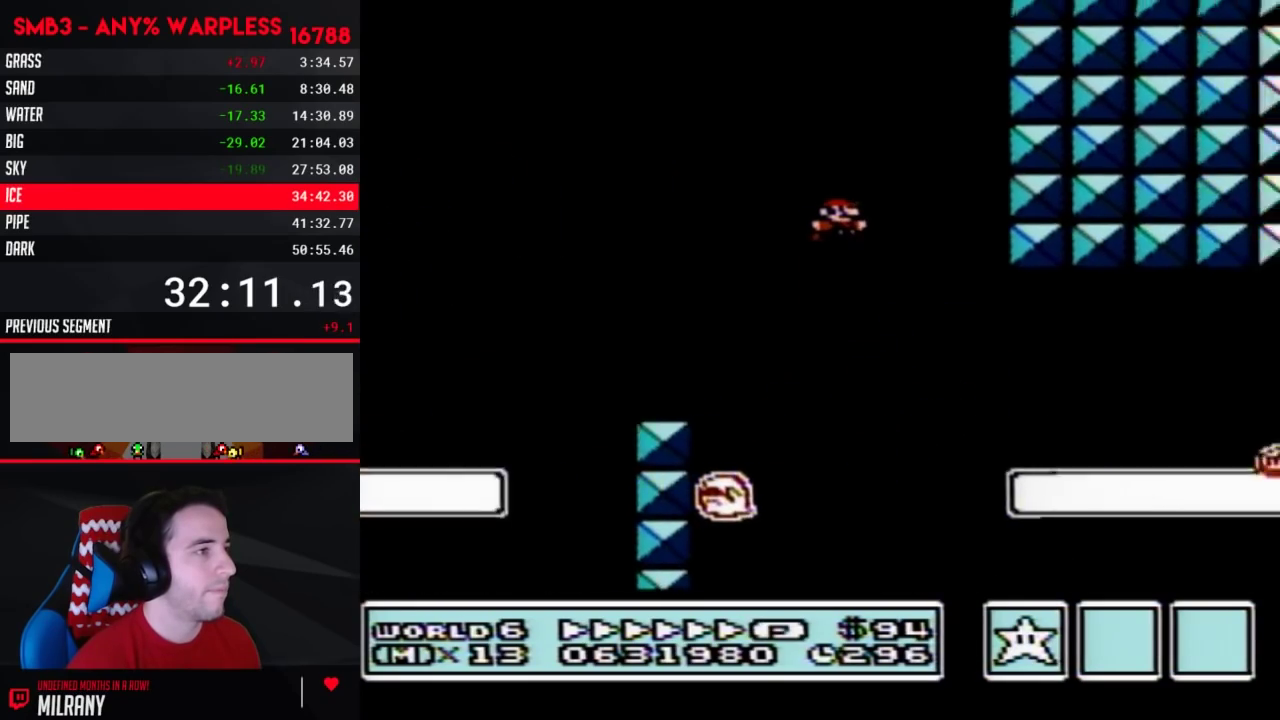
{"buttons": ["B", "DPAD_RIGHT"], "events": []}